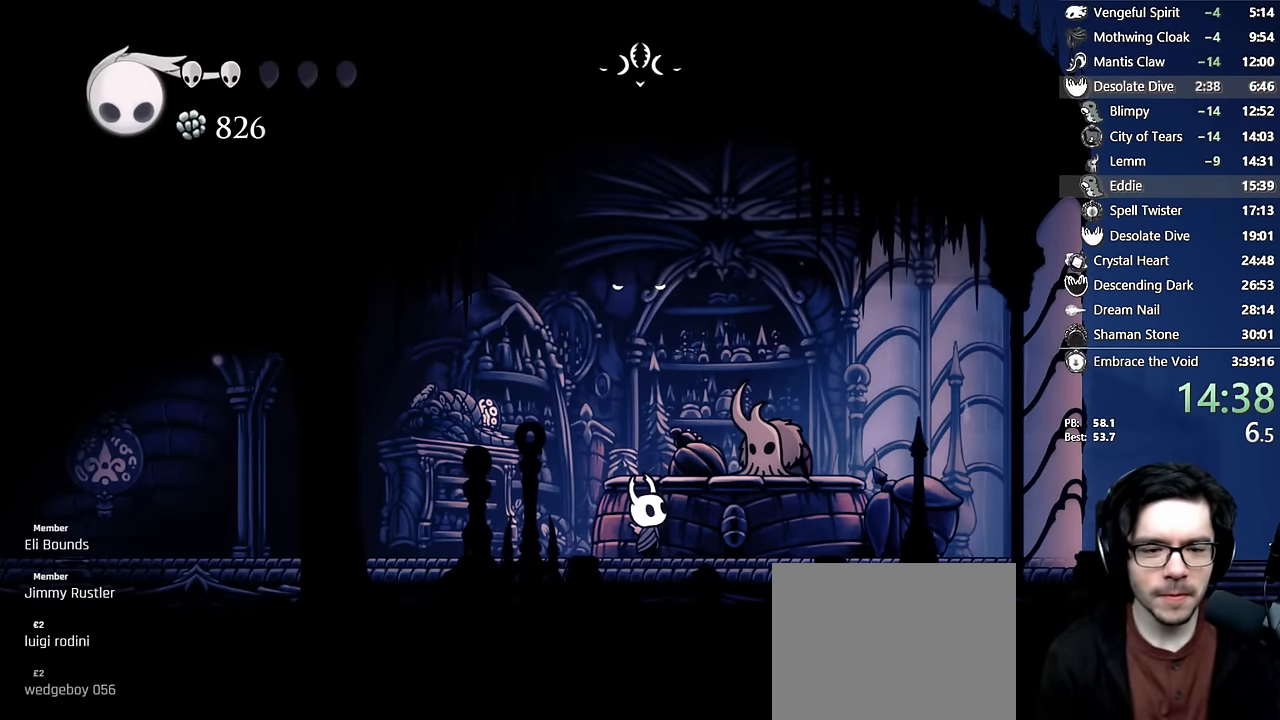
Gameplay with a controller (Xbox layout); each line is a JSON object with the inputs held at the frame after it. "events" lists button and stick changes between this image and that frame as [ms after this image, input, new state], when the widget could be followed in between. Not read: L3 R3.
{"buttons": ["R2", "DPAD_LEFT"], "left_stick": "center", "right_stick": "center", "events": [[33, "X", "up"], [133, "X", "down"], [183, "X", "up"], [283, "DPAD_DOWN", "down"], [283, "DPAD_LEFT", "down"], [350, "R2", "down"], [367, "DPAD_DOWN", "up"]]}
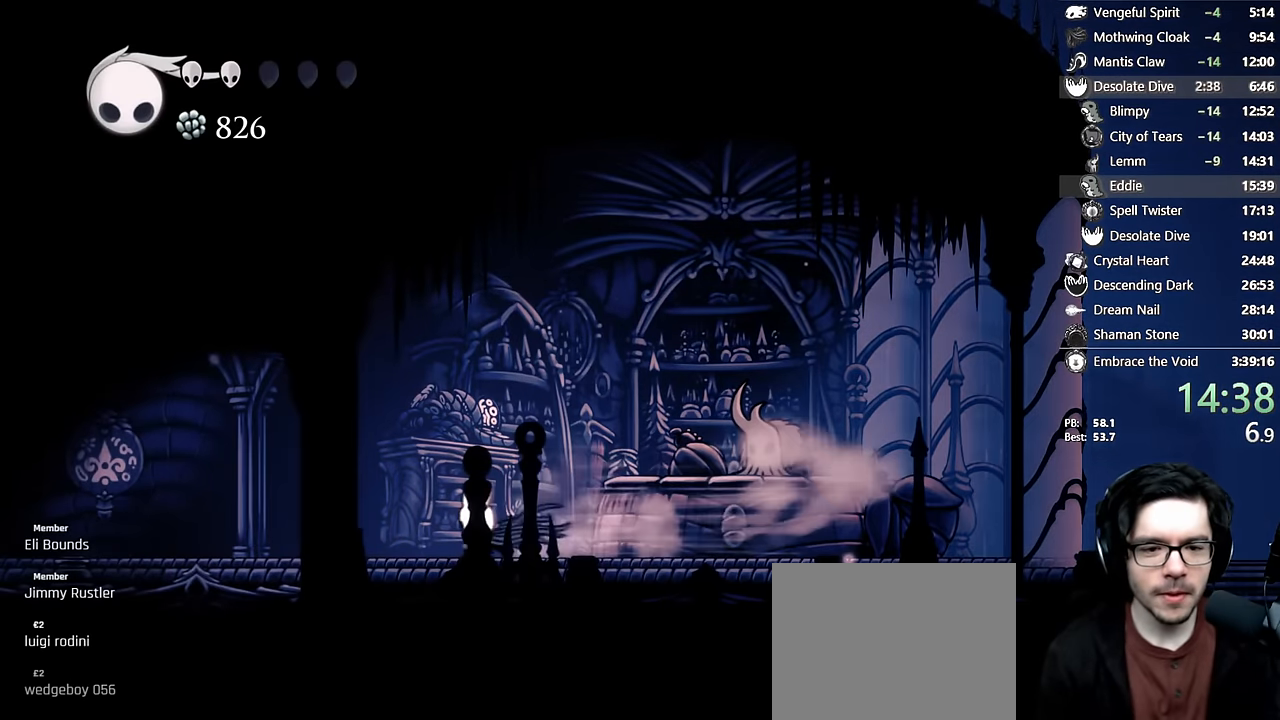
{"buttons": ["R2", "DPAD_LEFT"], "left_stick": "center", "right_stick": "center", "events": [[67, "R2", "up"], [383, "R2", "down"]]}
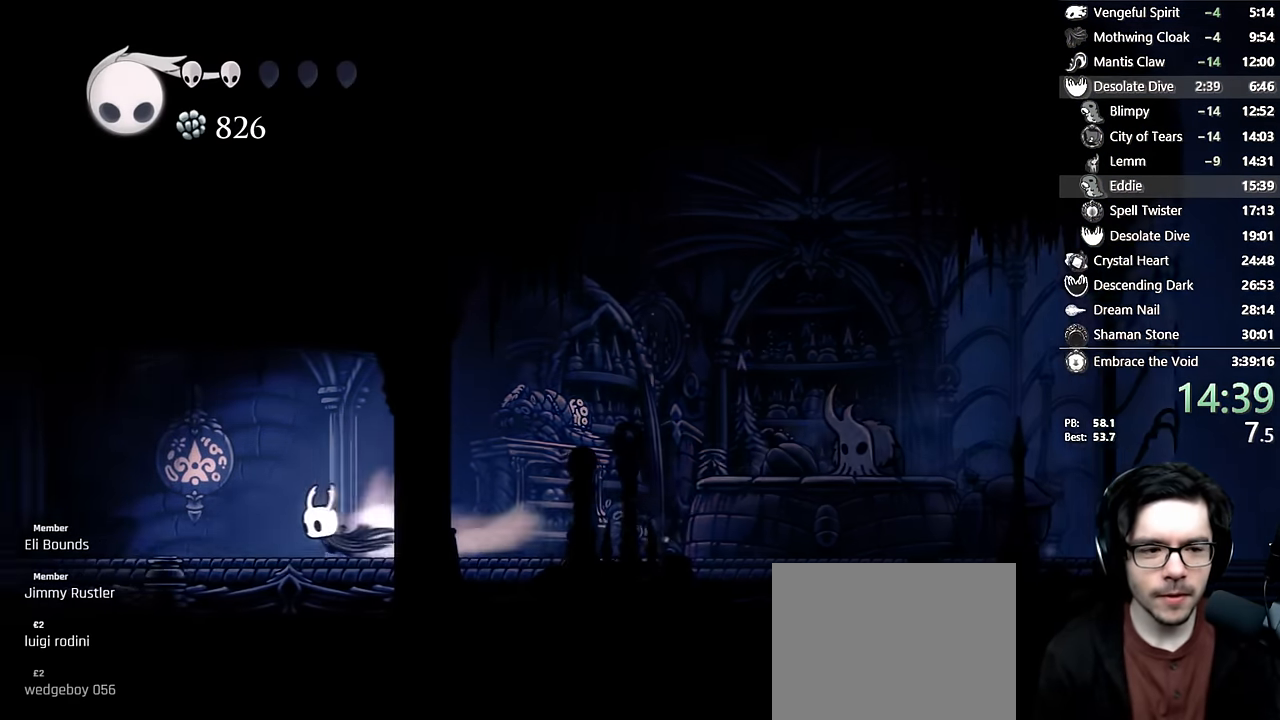
{"buttons": ["R2", "DPAD_LEFT"], "left_stick": "center", "right_stick": "center", "events": [[200, "R2", "up"], [500, "R2", "down"]]}
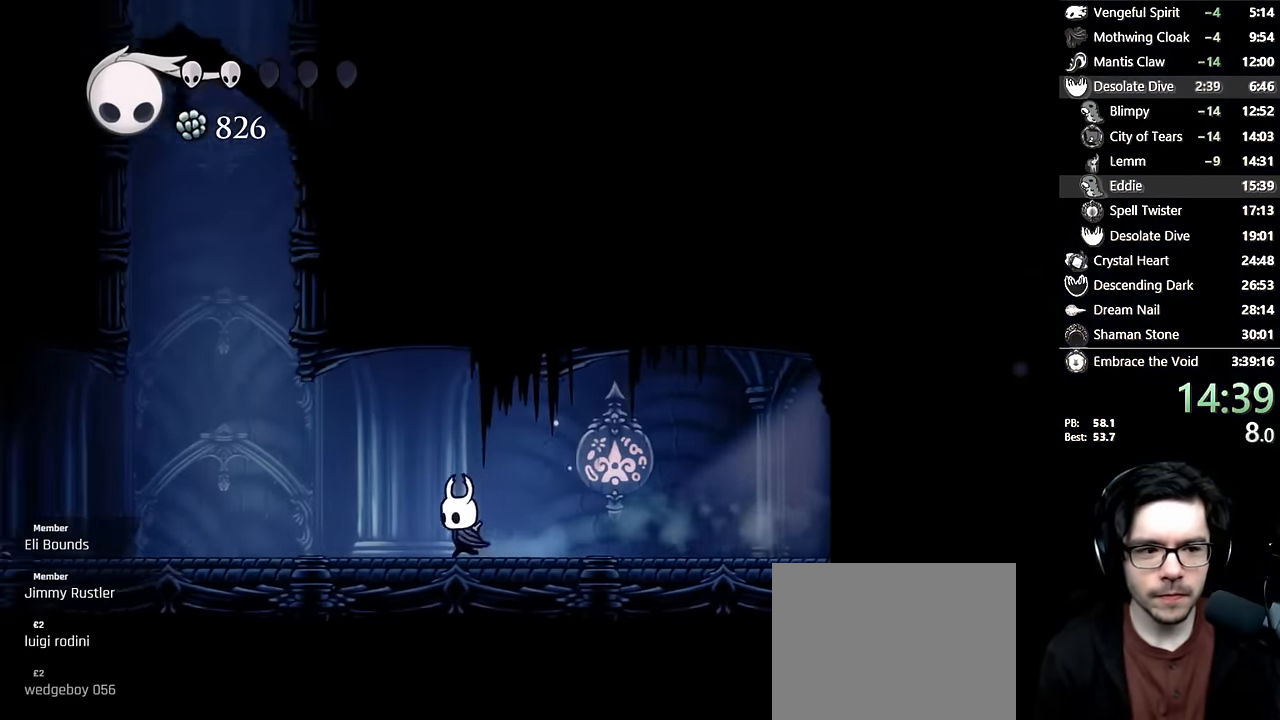
{"buttons": ["A", "DPAD_RIGHT"], "left_stick": "center", "right_stick": "center", "events": [[283, "R2", "up"], [350, "A", "down"], [383, "DPAD_LEFT", "up"], [467, "DPAD_RIGHT", "down"]]}
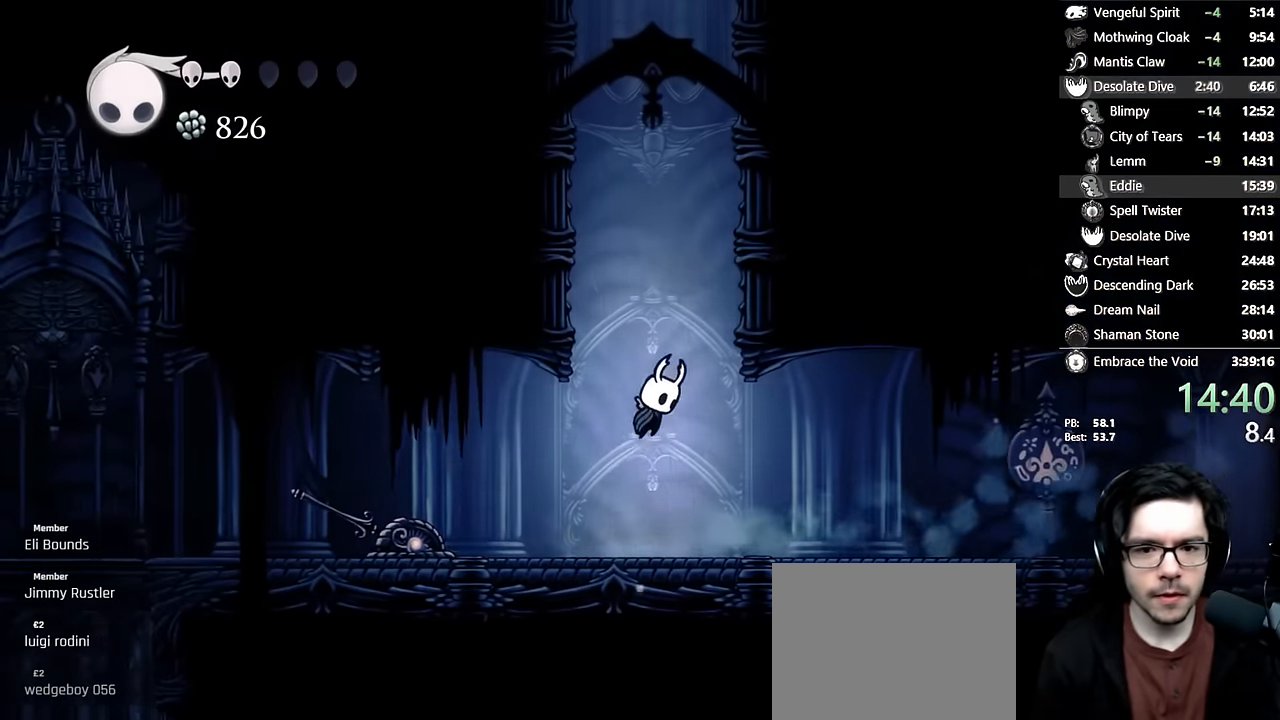
{"buttons": ["A", "DPAD_RIGHT"], "left_stick": "center", "right_stick": "center", "events": [[250, "A", "up"], [300, "A", "down"]]}
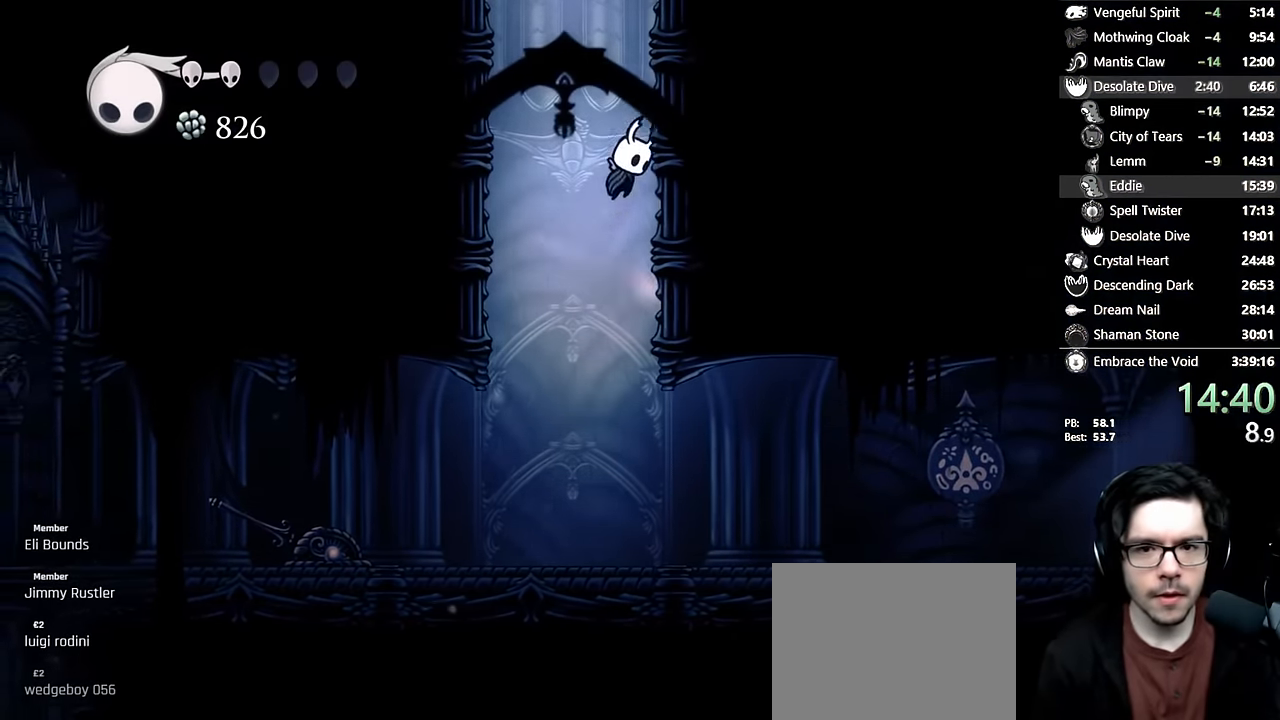
{"buttons": ["A", "DPAD_RIGHT"], "left_stick": "center", "right_stick": "center", "events": [[83, "A", "up"], [133, "A", "down"]]}
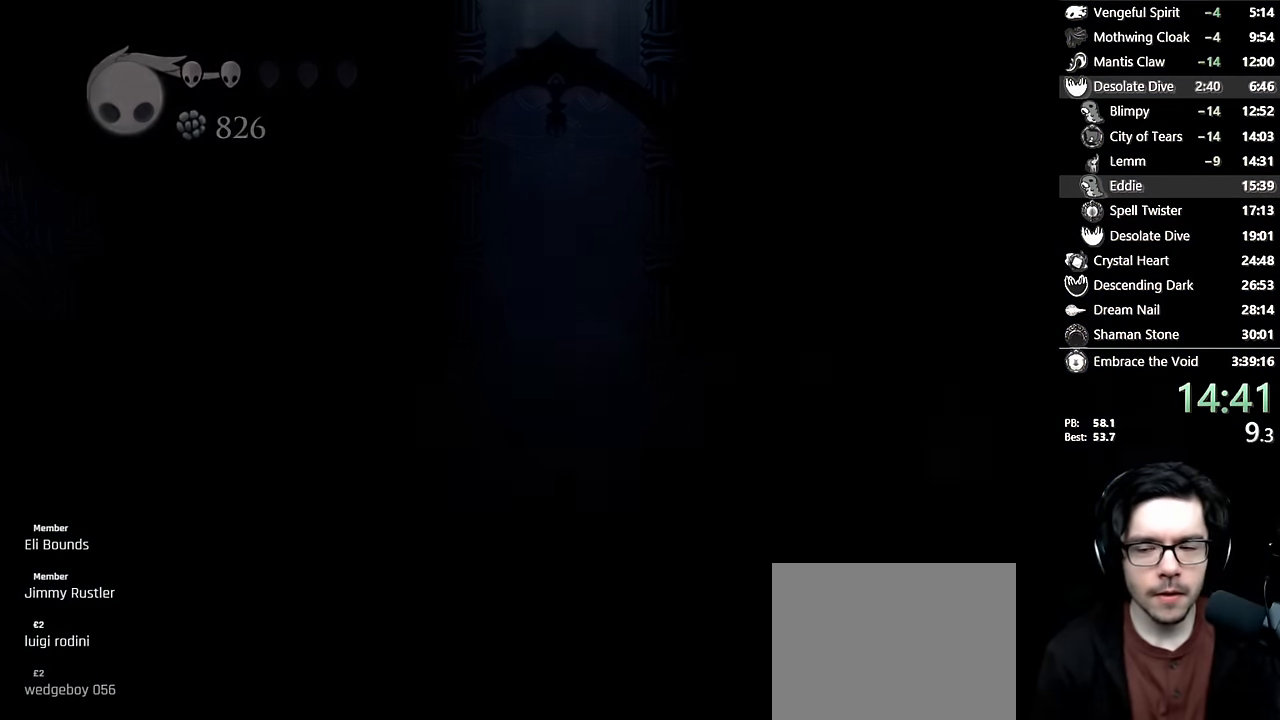
{"buttons": [], "left_stick": "center", "right_stick": "center", "events": [[133, "DPAD_RIGHT", "up"], [167, "A", "up"]]}
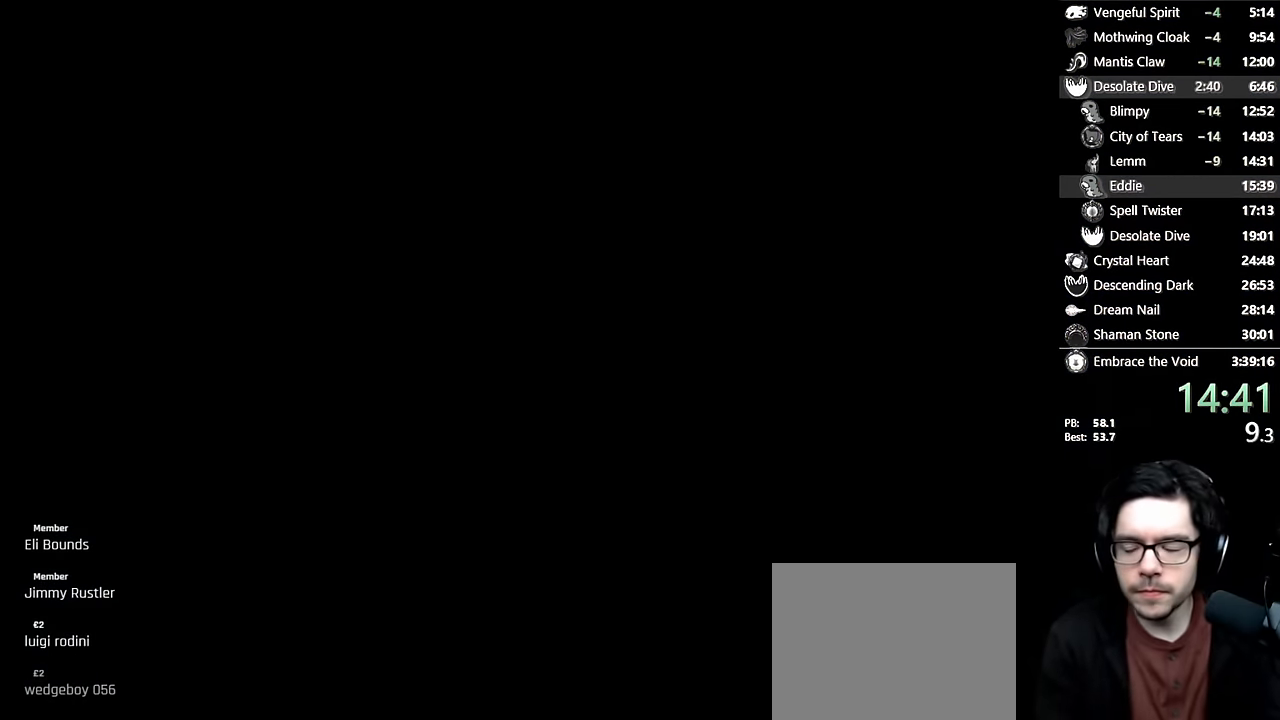
{"buttons": [], "left_stick": "center", "right_stick": "center", "events": [[333, "DPAD_RIGHT", "down"], [467, "DPAD_RIGHT", "up"]]}
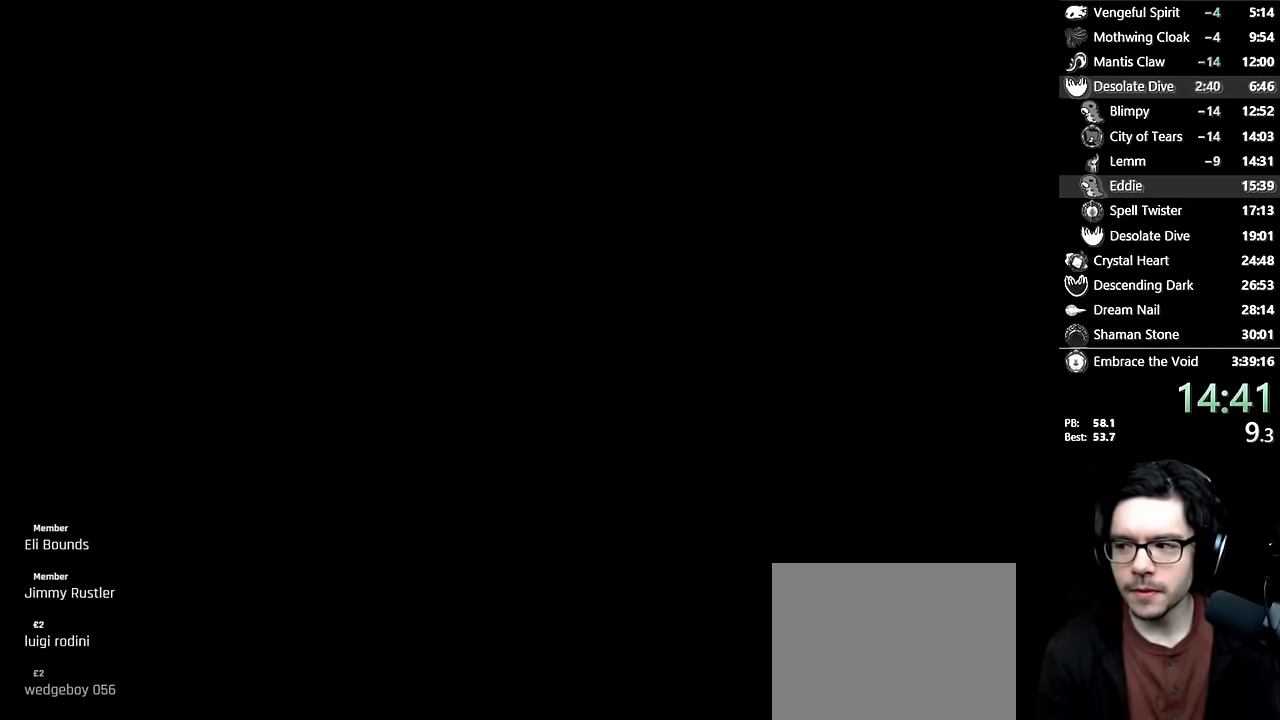
{"buttons": [], "left_stick": "center", "right_stick": "center", "events": [[67, "DPAD_RIGHT", "down"], [217, "DPAD_RIGHT", "up"], [300, "DPAD_RIGHT", "down"], [433, "DPAD_RIGHT", "up"]]}
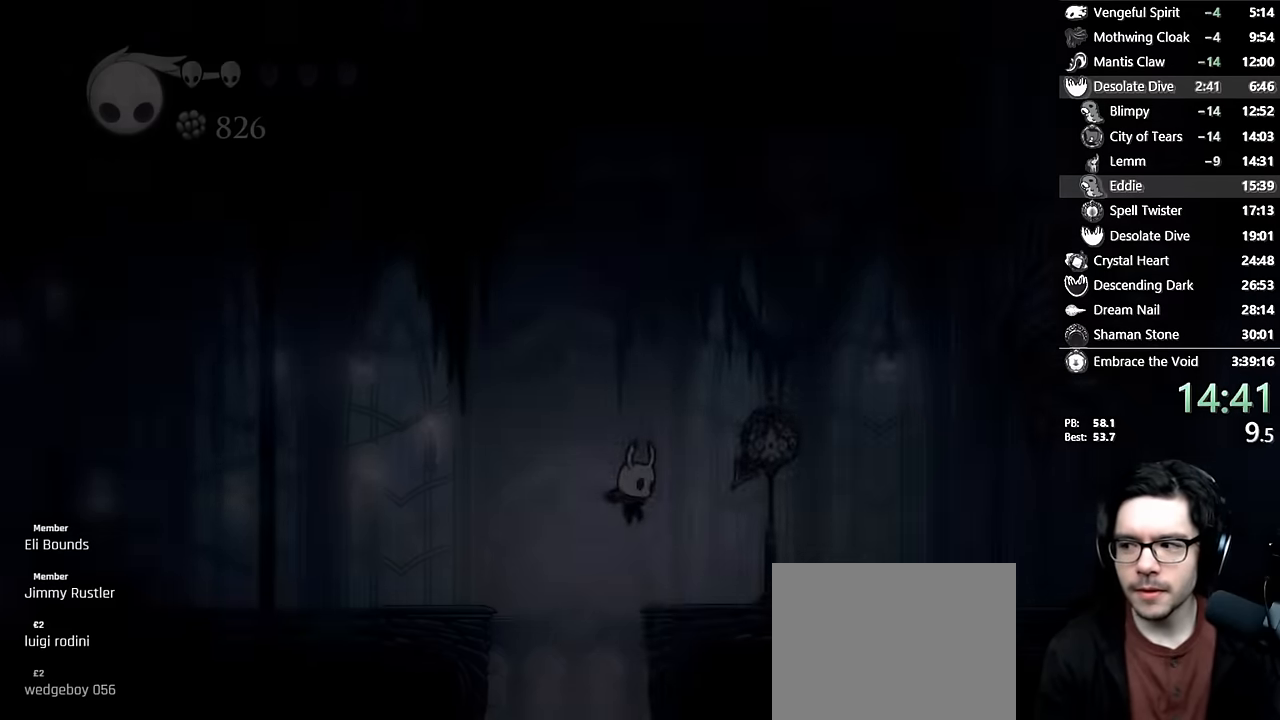
{"buttons": ["R2", "DPAD_RIGHT"], "left_stick": "center", "right_stick": "center"}
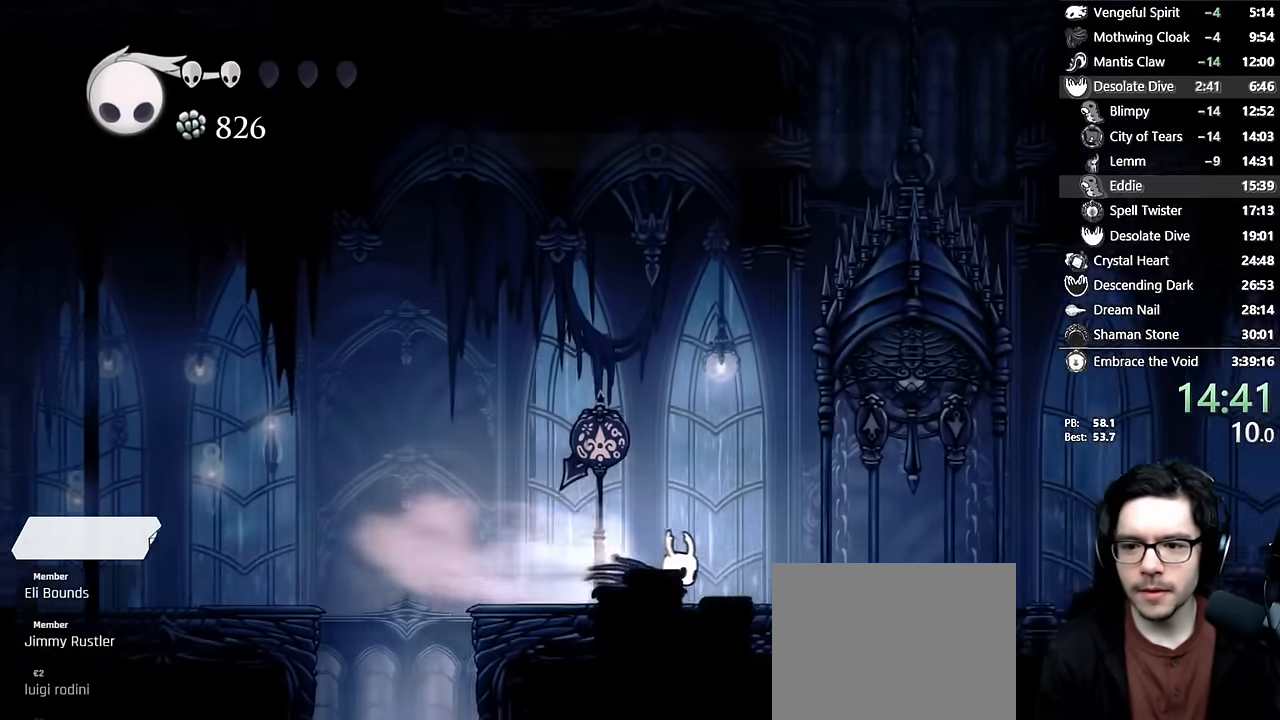
{"buttons": ["B", "DPAD_LEFT"], "left_stick": "center", "right_stick": "center", "events": [[117, "R2", "up"], [133, "DPAD_UP", "down"], [250, "X", "down"], [383, "DPAD_LEFT", "down"], [383, "DPAD_RIGHT", "up"], [383, "X", "up"], [417, "B", "down"], [417, "DPAD_UP", "up"]]}
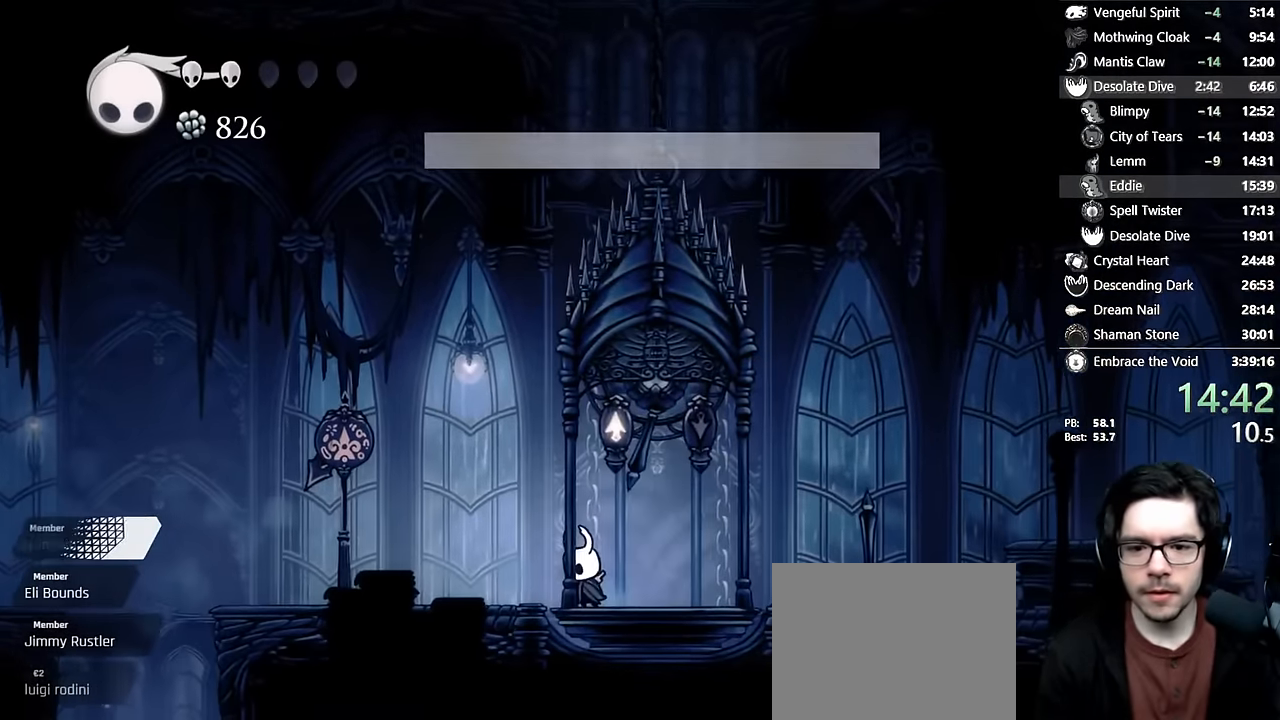
{"buttons": ["B"], "left_stick": "center", "right_stick": "center", "events": [[17, "DPAD_LEFT", "up"]]}
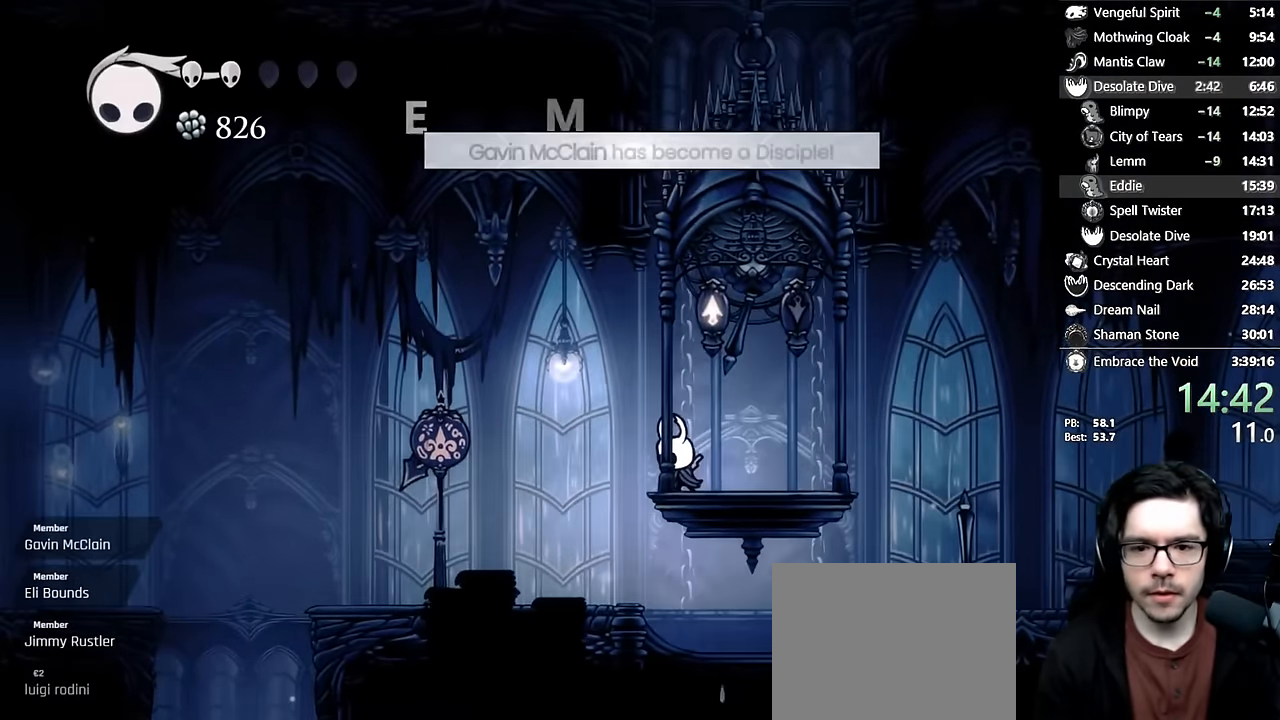
{"buttons": ["B"], "left_stick": "center", "right_stick": "center", "events": []}
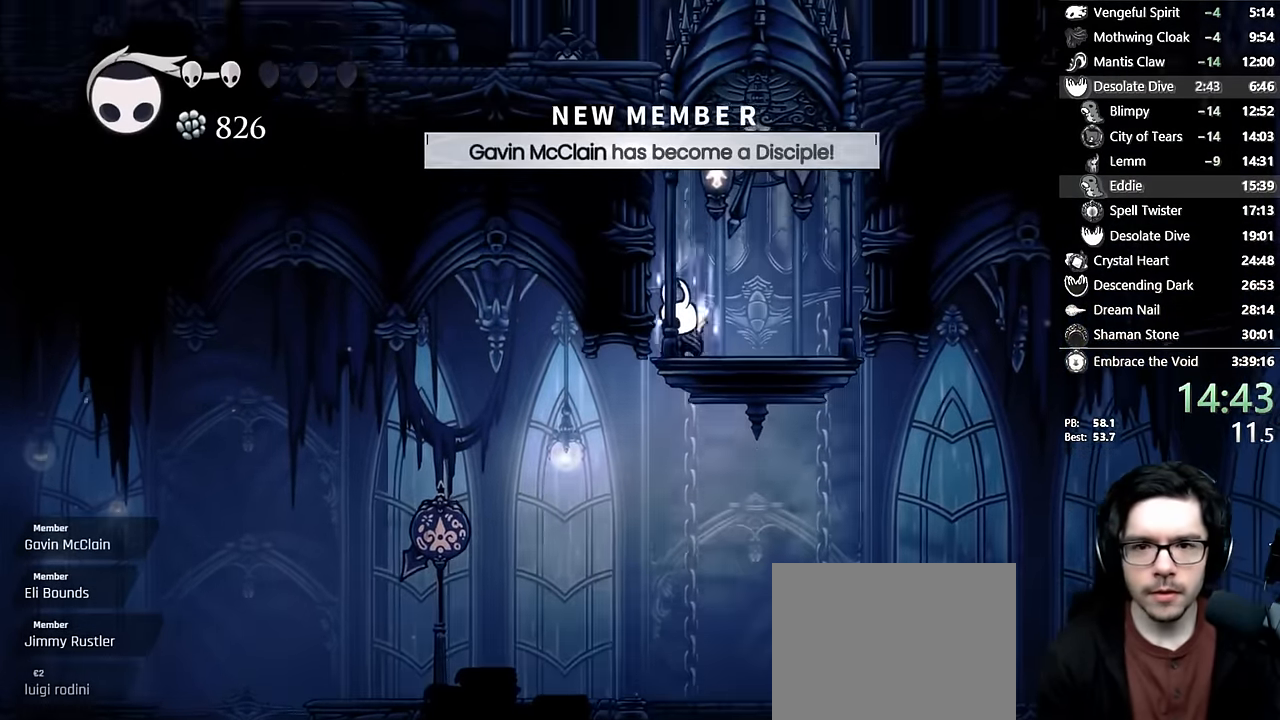
{"buttons": ["B"], "left_stick": "center", "right_stick": "center", "events": []}
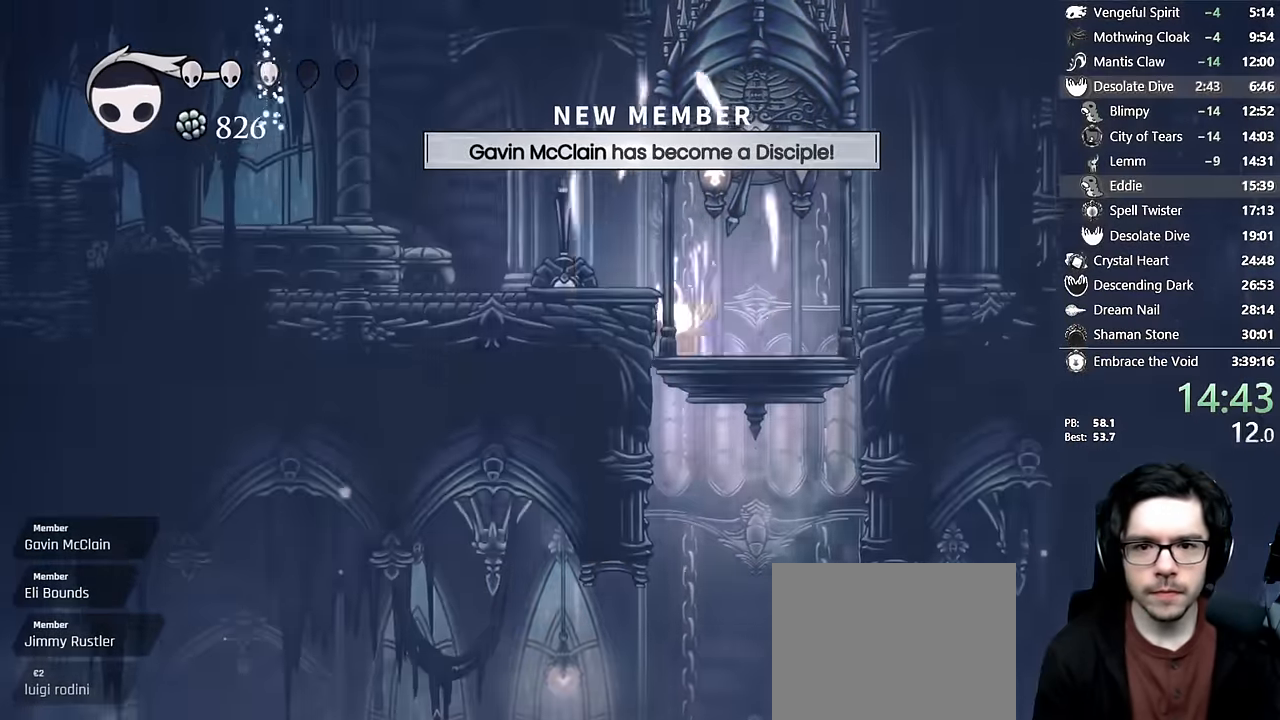
{"buttons": ["B"], "left_stick": "center", "right_stick": "center", "events": []}
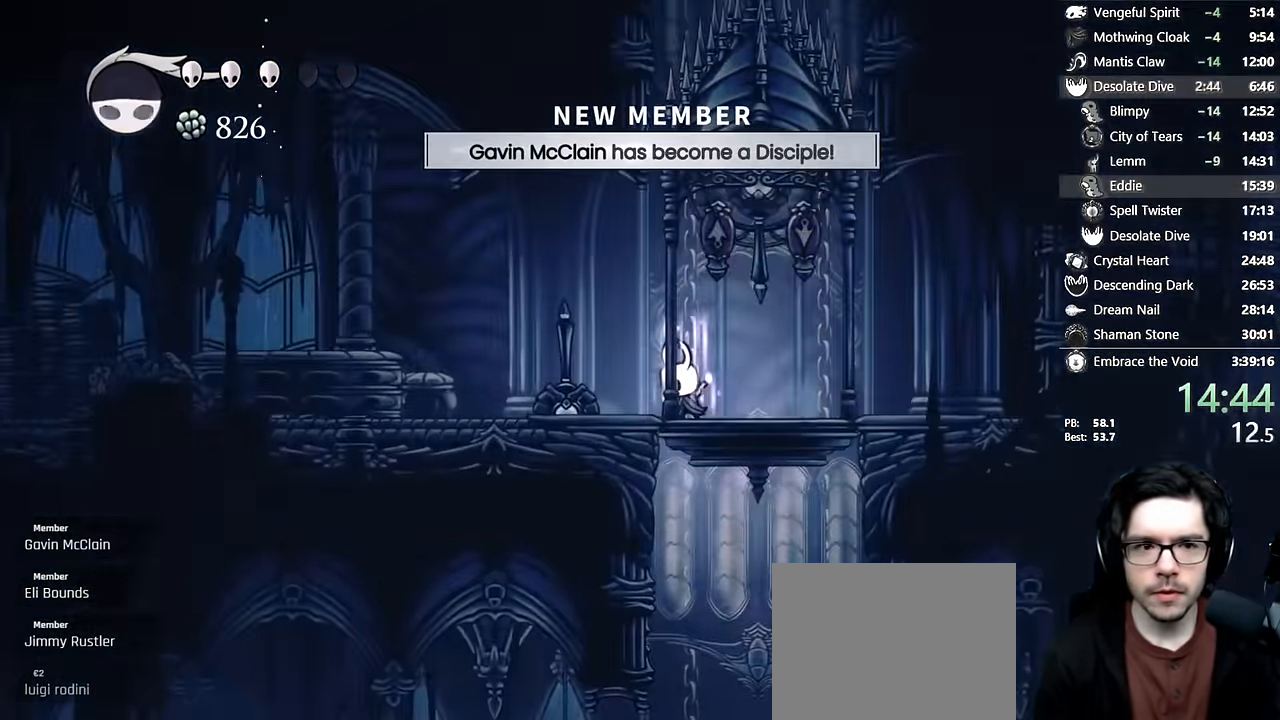
{"buttons": ["B"], "left_stick": "center", "right_stick": "center", "events": []}
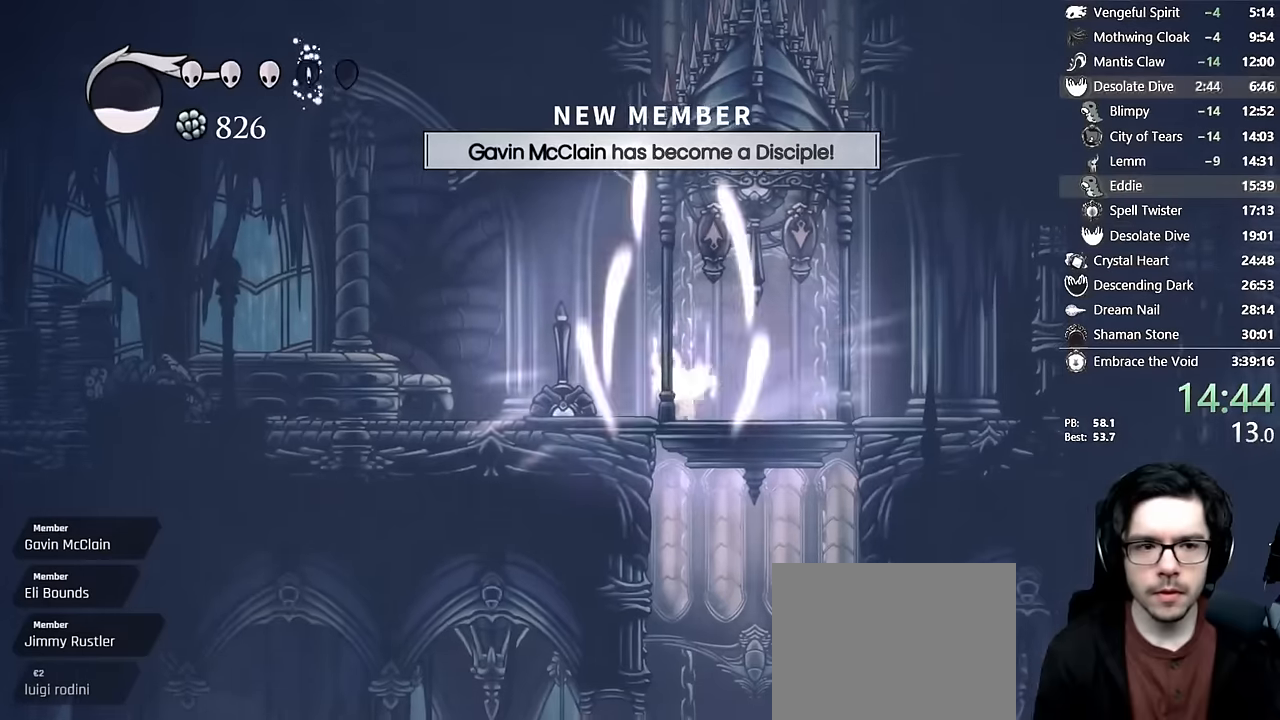
{"buttons": ["R2", "DPAD_LEFT"], "left_stick": "center", "right_stick": "center", "events": [[50, "DPAD_LEFT", "down"], [133, "B", "up"], [417, "R2", "down"]]}
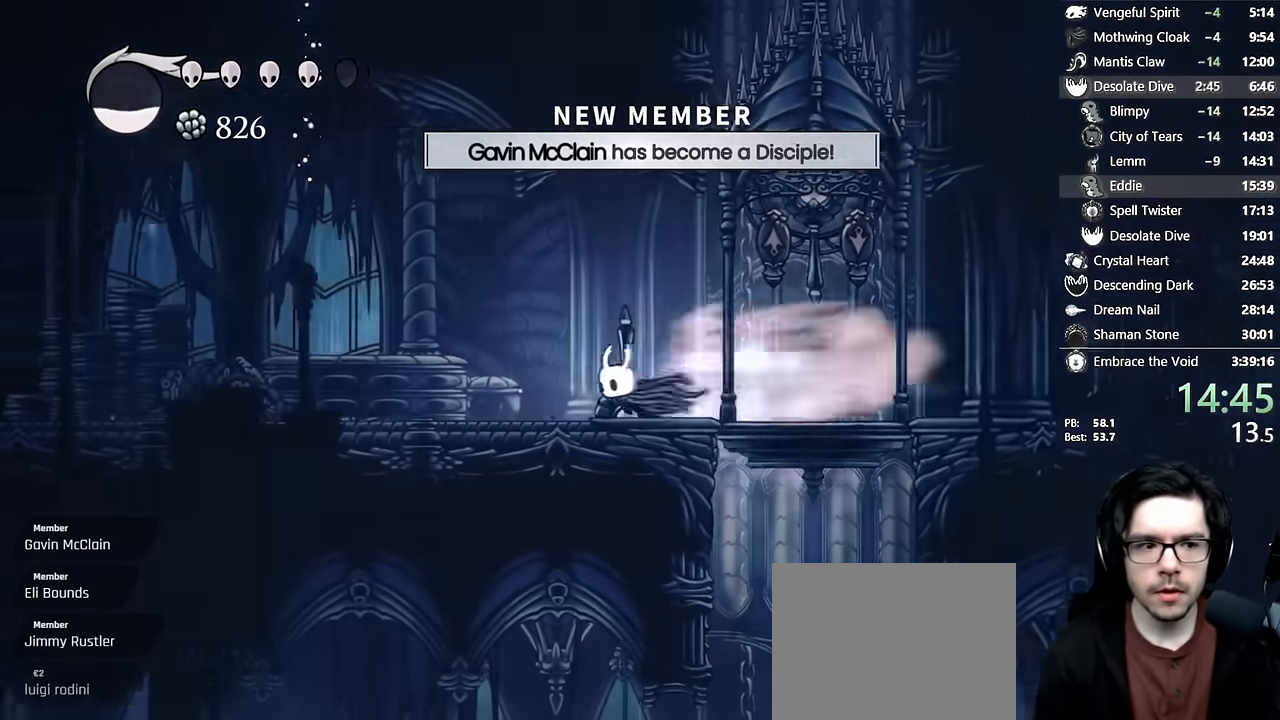
{"buttons": ["R2", "DPAD_LEFT"], "left_stick": "center", "right_stick": "center", "events": [[150, "R2", "up"], [467, "R2", "down"]]}
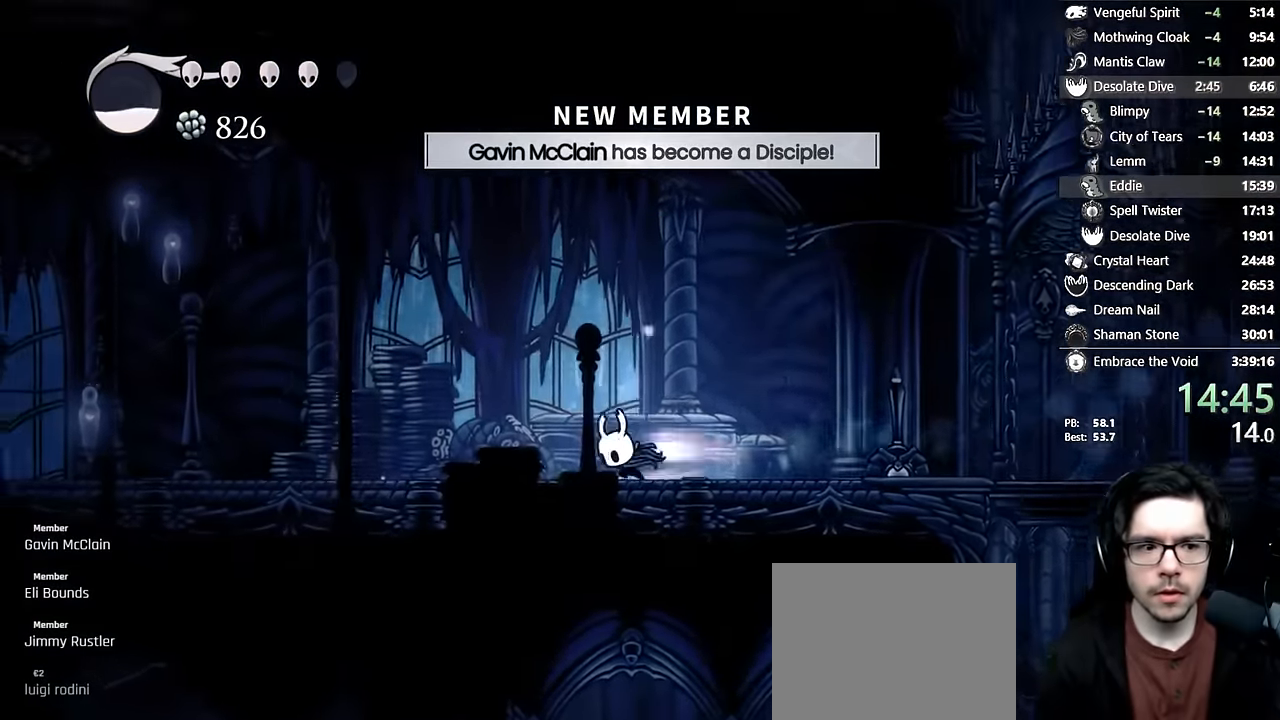
{"buttons": ["DPAD_LEFT"], "left_stick": "center", "right_stick": "center", "events": [[217, "R2", "up"], [267, "DPAD_LEFT", "up"], [500, "DPAD_LEFT", "down"]]}
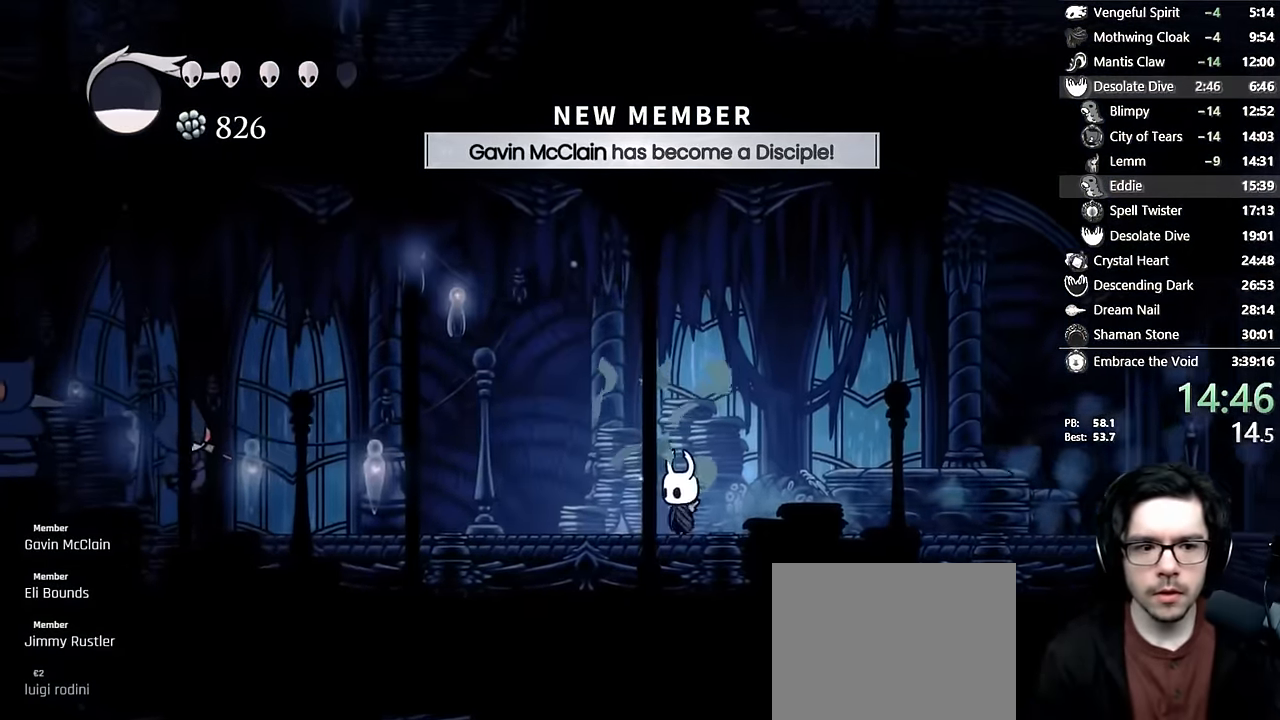
{"buttons": ["DPAD_LEFT"], "left_stick": "center", "right_stick": "center", "events": [[50, "R2", "down"], [367, "R2", "up"]]}
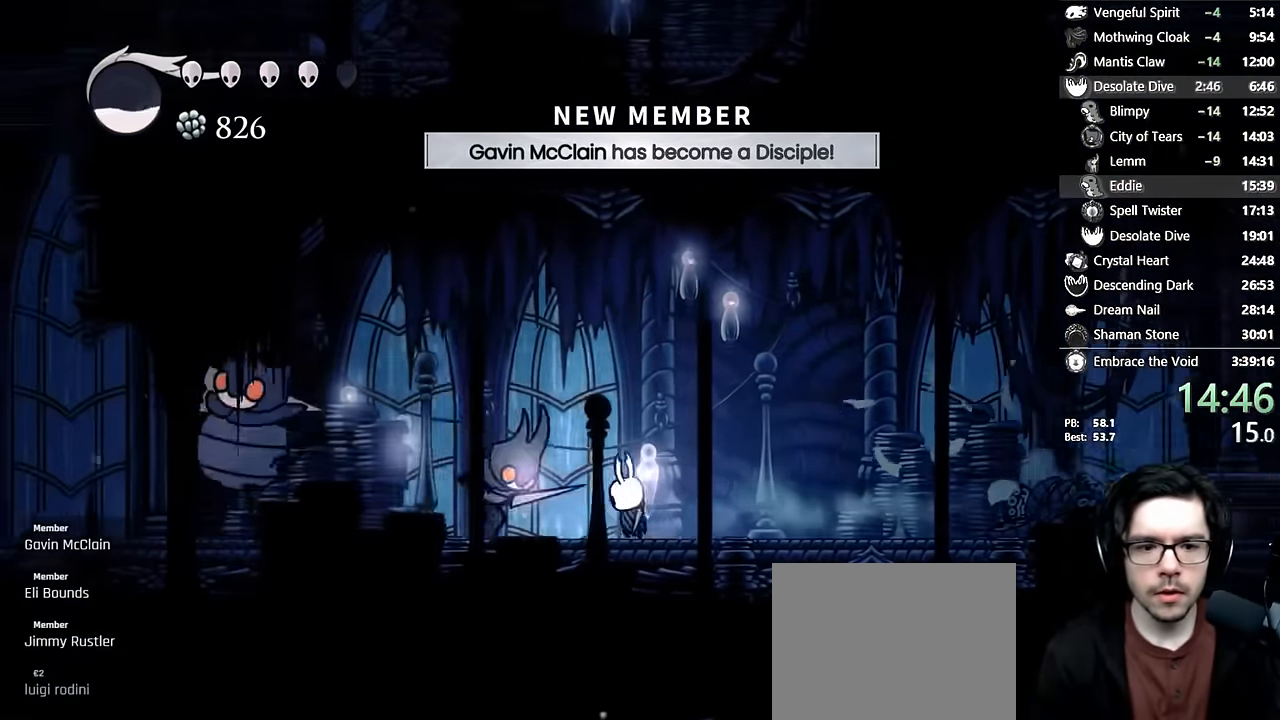
{"buttons": ["A", "X", "DPAD_LEFT"], "left_stick": "center", "right_stick": "center", "events": [[17, "A", "down"], [17, "X", "down"]]}
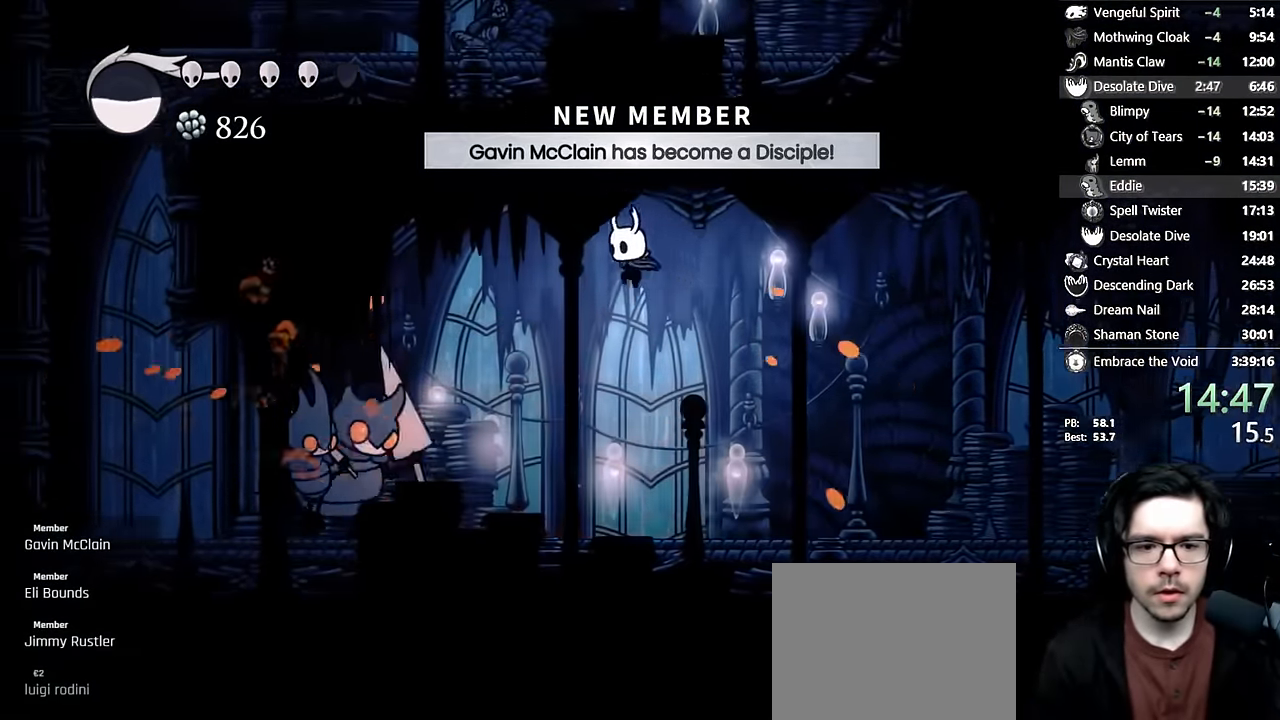
{"buttons": ["R2", "DPAD_LEFT"], "left_stick": "center", "right_stick": "center", "events": [[83, "X", "up"], [117, "A", "up"], [233, "DPAD_DOWN", "down"], [250, "R2", "down"], [283, "DPAD_DOWN", "up"]]}
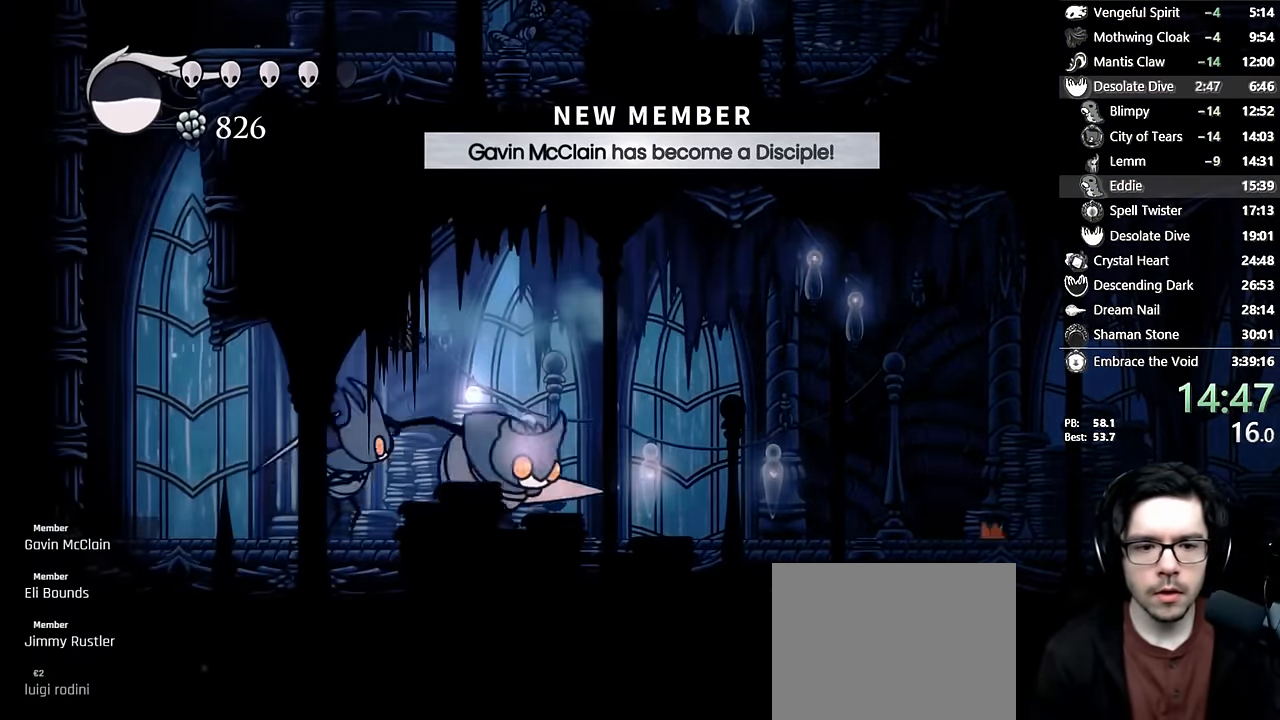
{"buttons": ["DPAD_LEFT"], "left_stick": "center", "right_stick": "center", "events": [[17, "R2", "up"], [67, "DPAD_DOWN", "down"], [167, "DPAD_DOWN", "up"], [300, "DPAD_DOWN", "down"], [450, "DPAD_DOWN", "up"]]}
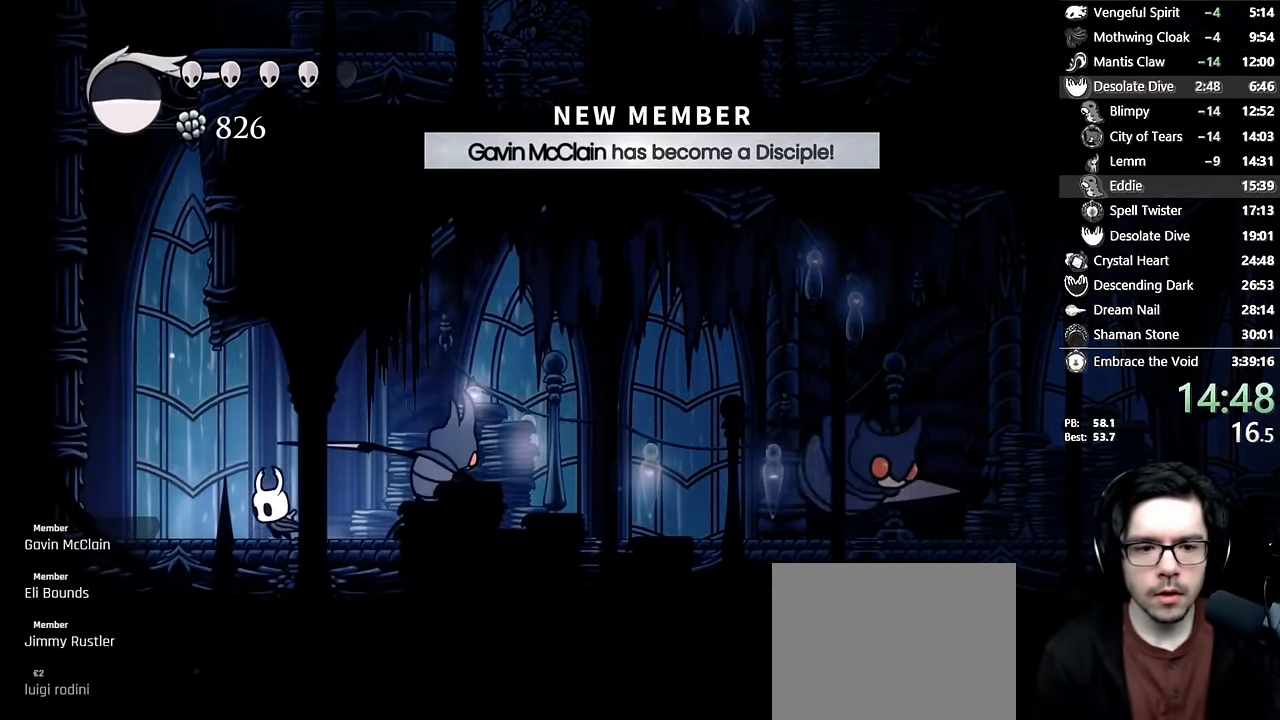
{"buttons": ["DPAD_LEFT"], "left_stick": "center", "right_stick": "center", "events": [[83, "A", "down"], [300, "R2", "down"], [500, "A", "up"], [500, "R2", "up"]]}
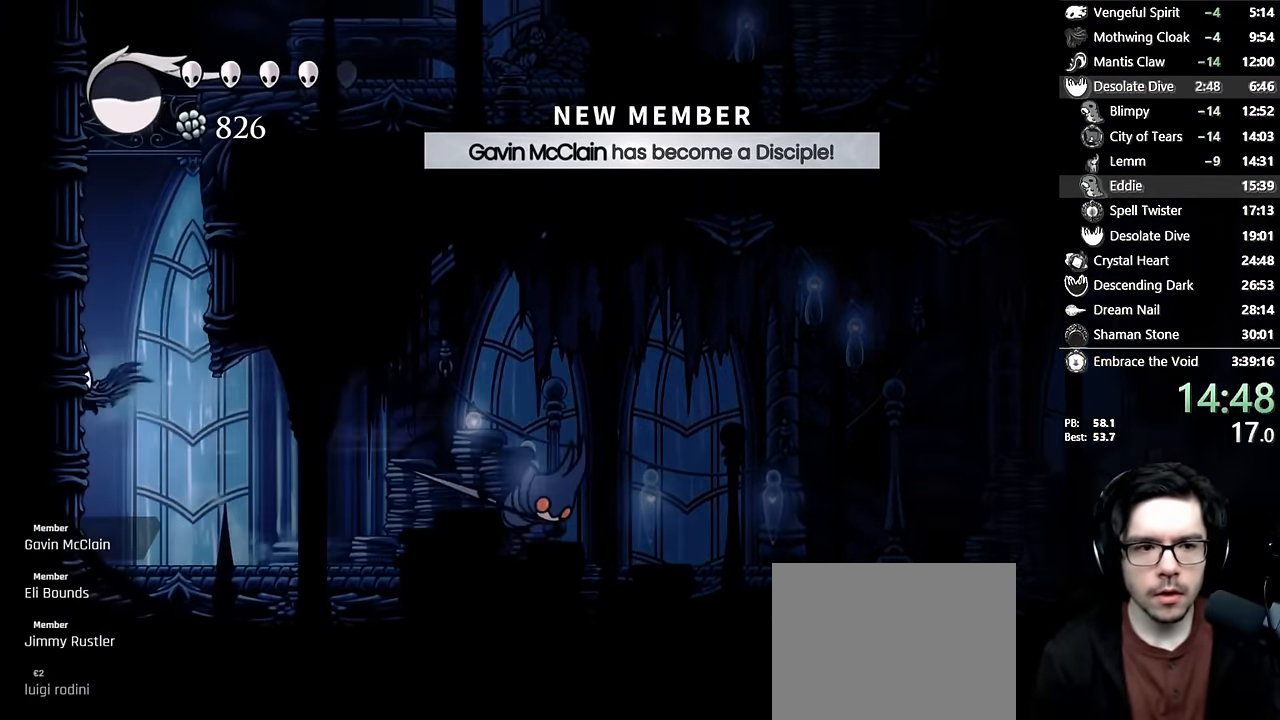
{"buttons": ["A", "DPAD_RIGHT"], "left_stick": "center", "right_stick": "center", "events": [[50, "A", "down"], [350, "A", "up"], [400, "A", "down"], [417, "DPAD_LEFT", "up"], [467, "DPAD_RIGHT", "down"]]}
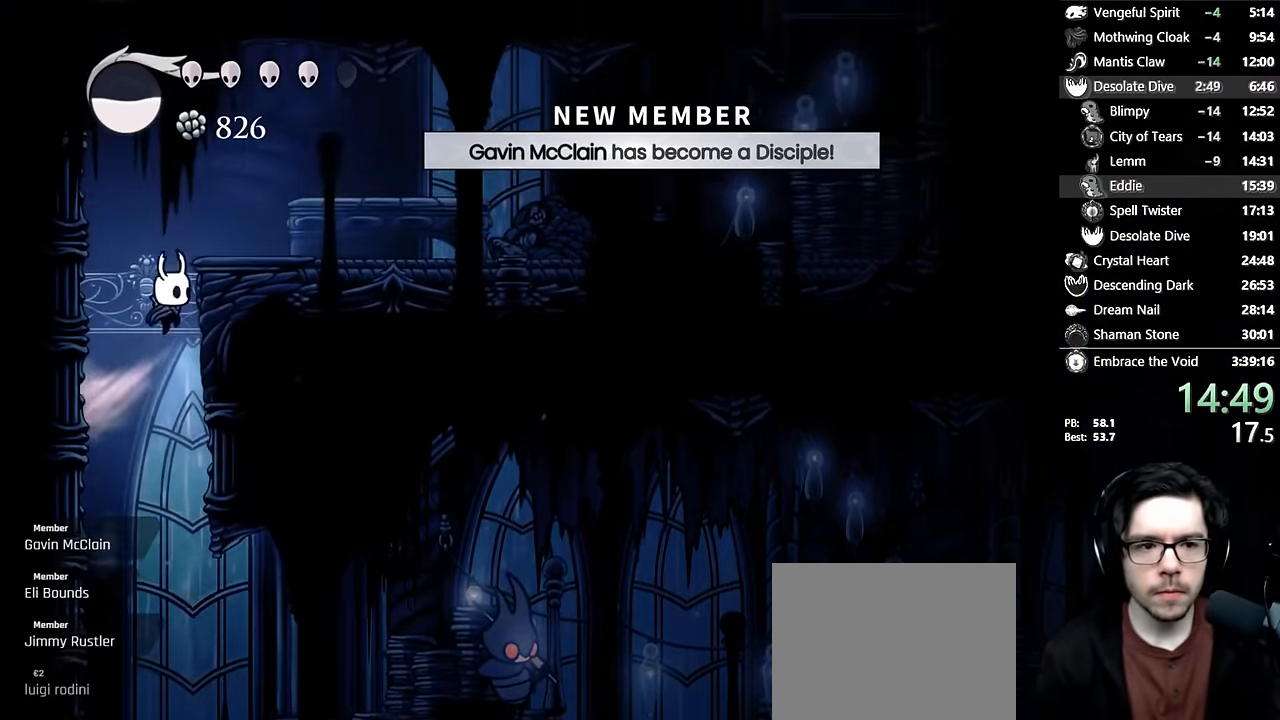
{"buttons": ["DPAD_RIGHT"], "left_stick": "center", "right_stick": "center", "events": [[150, "R2", "down"], [367, "A", "up"], [400, "R2", "up"]]}
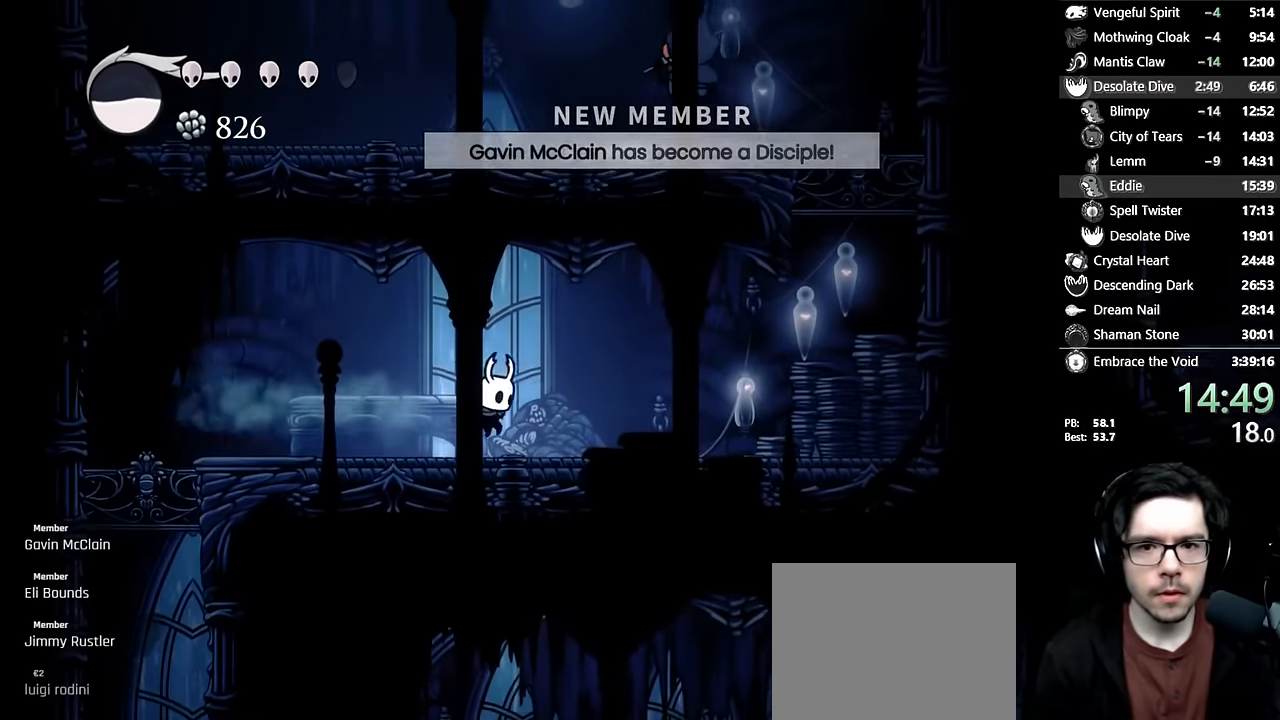
{"buttons": ["DPAD_RIGHT"], "left_stick": "center", "right_stick": "center", "events": [[117, "DPAD_RIGHT", "up"], [167, "DPAD_RIGHT", "down"], [217, "R2", "down"], [483, "R2", "up"]]}
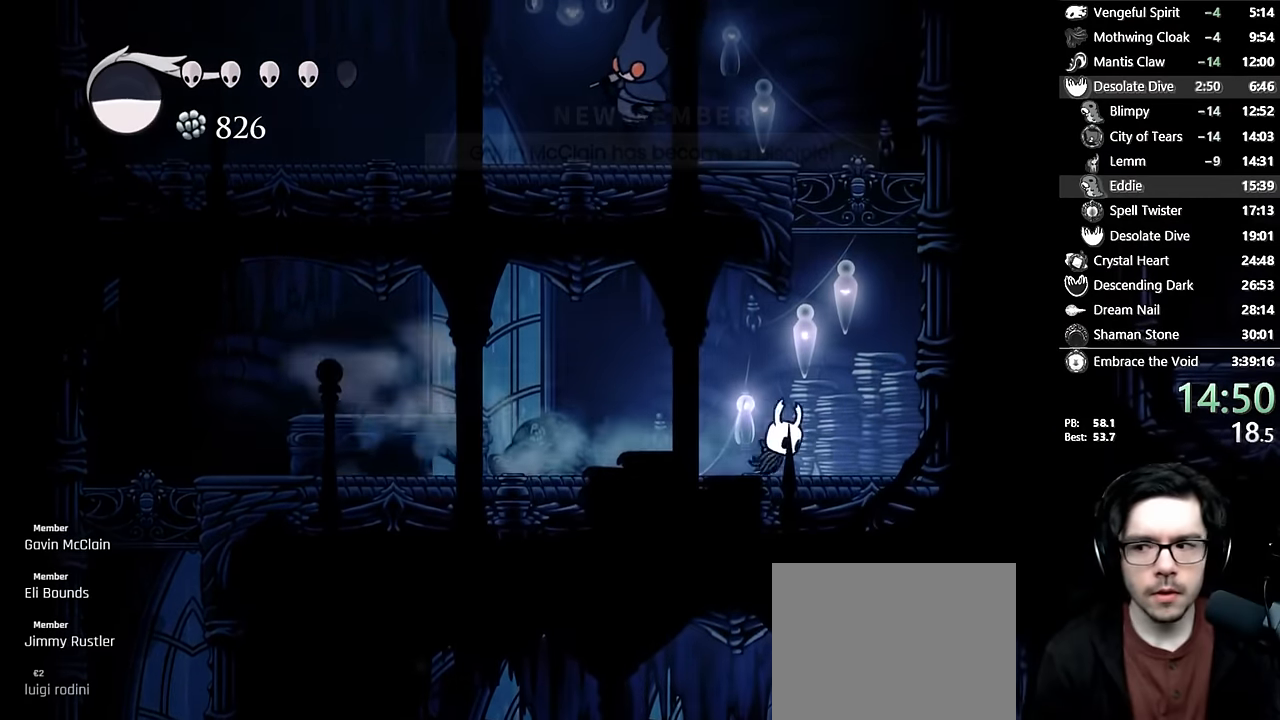
{"buttons": ["DPAD_RIGHT"], "left_stick": "center", "right_stick": "center", "events": [[167, "A", "down"], [500, "A", "up"]]}
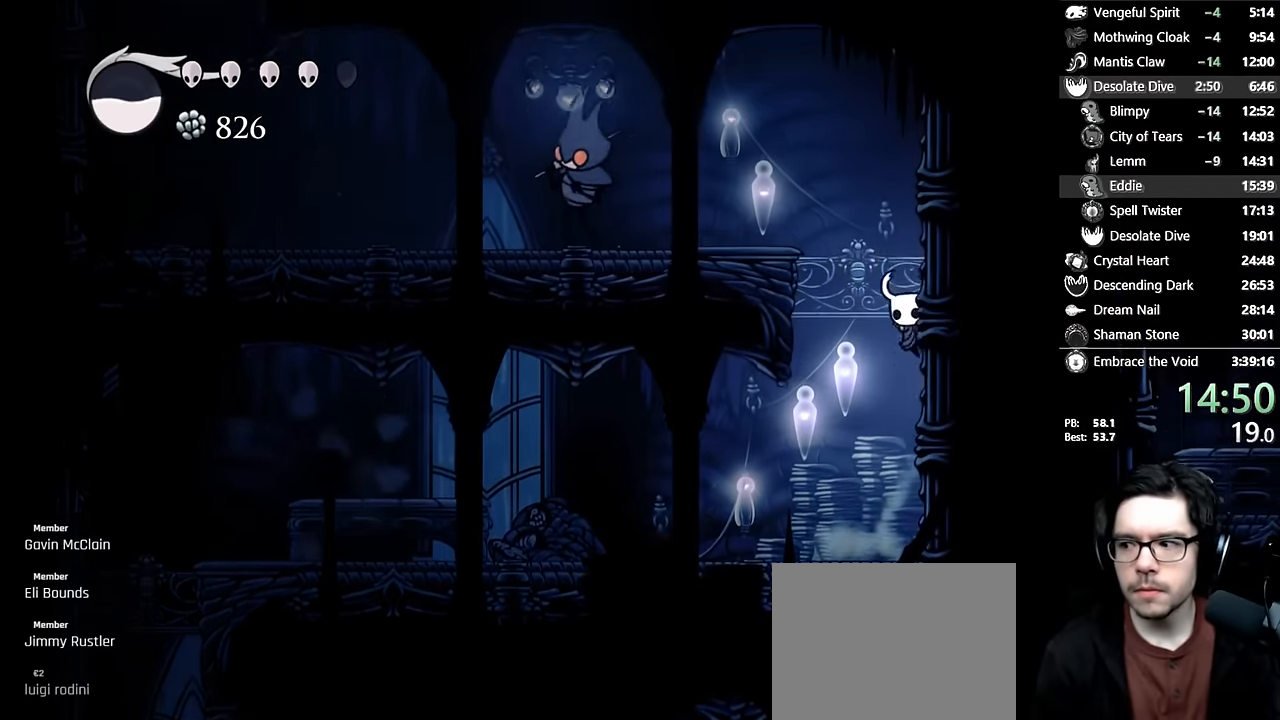
{"buttons": ["A", "DPAD_LEFT"], "left_stick": "center", "right_stick": "center", "events": [[33, "A", "down"], [333, "A", "up"], [383, "A", "down"], [400, "DPAD_RIGHT", "up"], [433, "DPAD_LEFT", "down"]]}